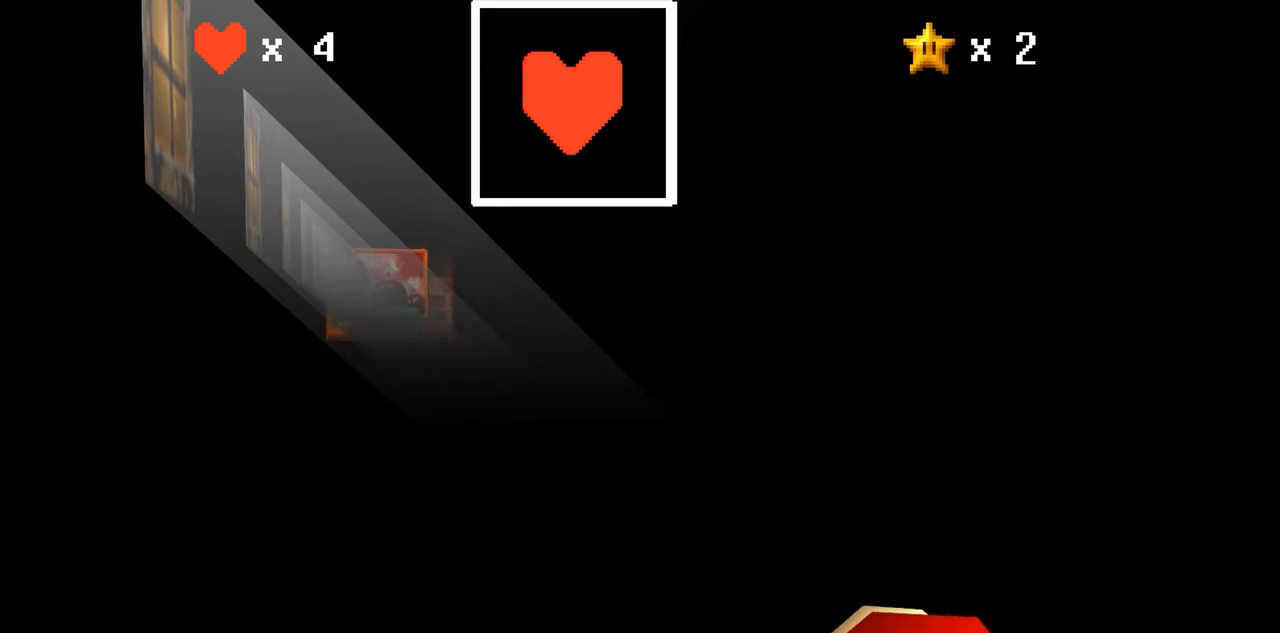
Gameplay with a controller (Nintendo layout); each line is a JSON object with the inputs held at the frame after it. "events" lists button and stick changes between this image and that frame as [ms after this image, input, new state], when the widget could be followed in between. Not read: L3 R3.
{"buttons": [], "left_stick": "up-left", "events": [[433, "left_stick", "up-left"]]}
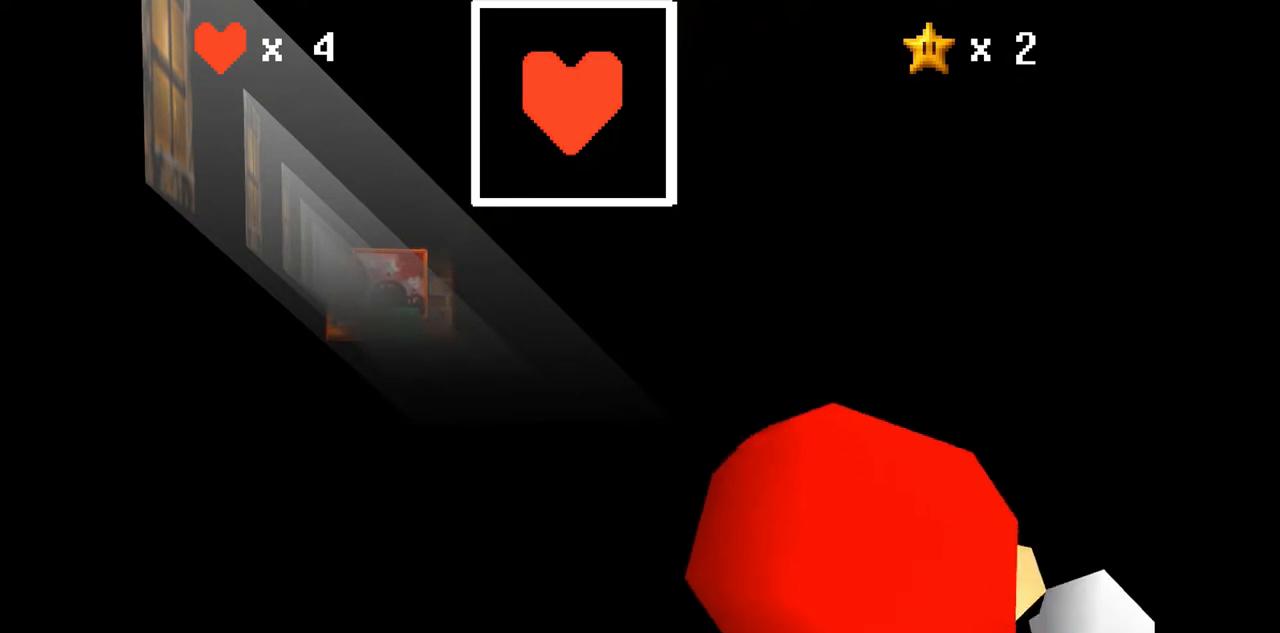
{"buttons": [], "left_stick": "up-left", "events": []}
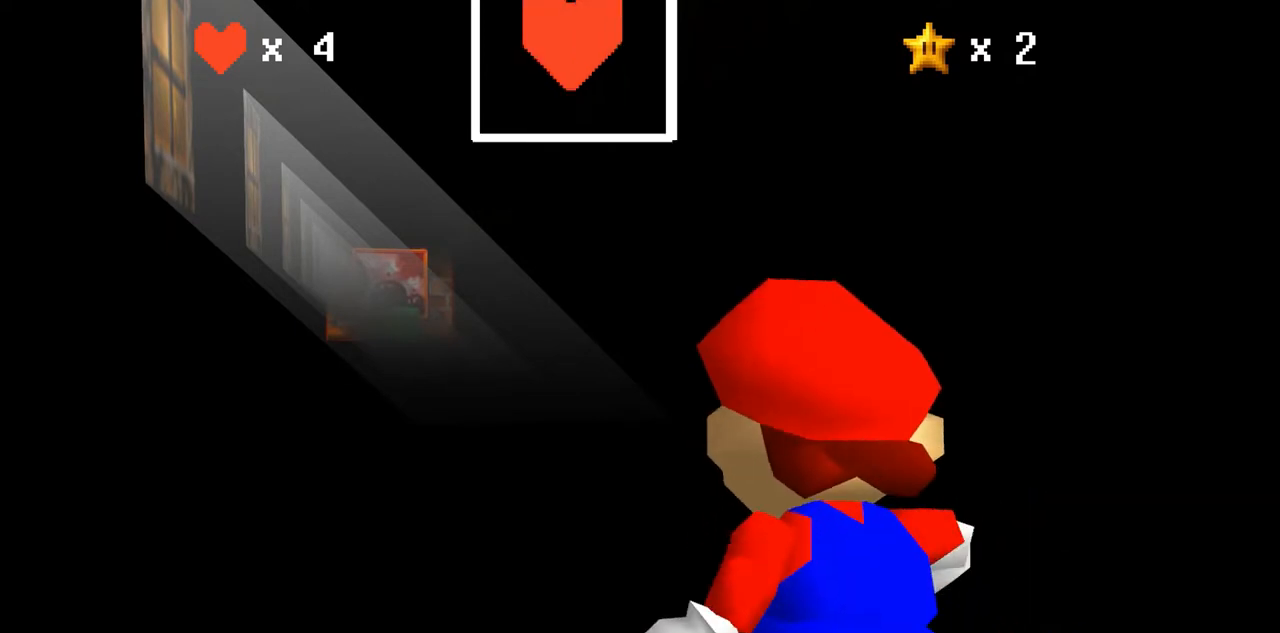
{"buttons": [], "left_stick": "up-left", "events": []}
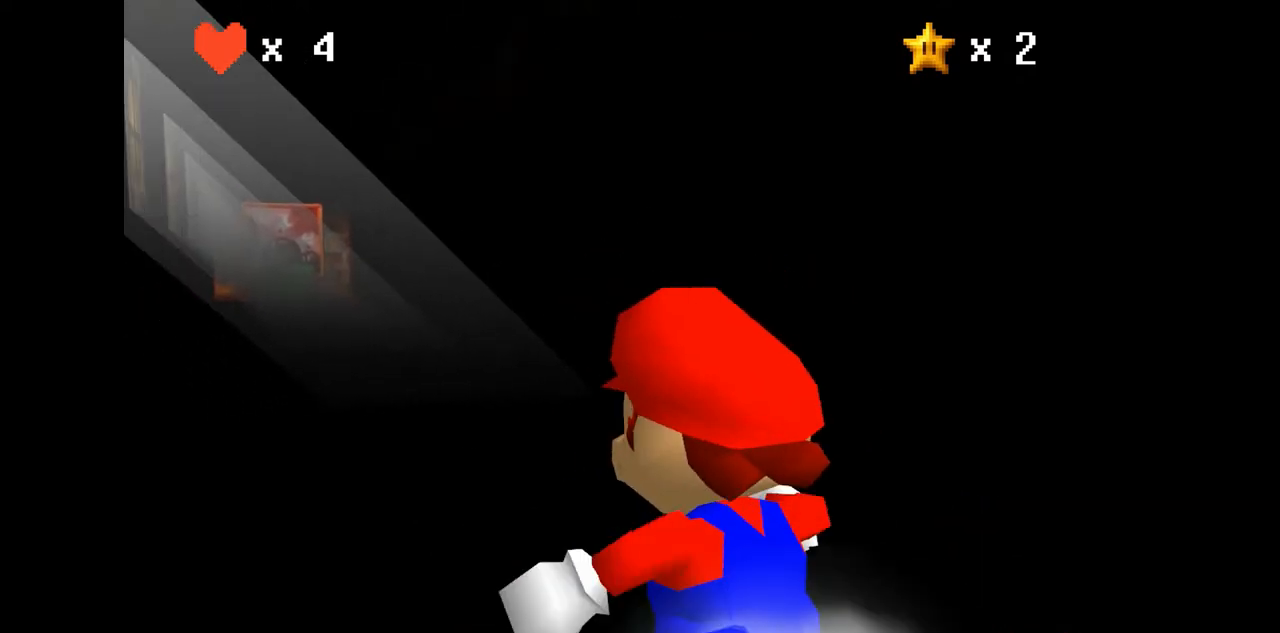
{"buttons": [], "left_stick": "up", "events": [[33, "Z", "down"], [100, "A", "down"], [133, "left_stick", "up"], [167, "A", "up"], [200, "Z", "up"]]}
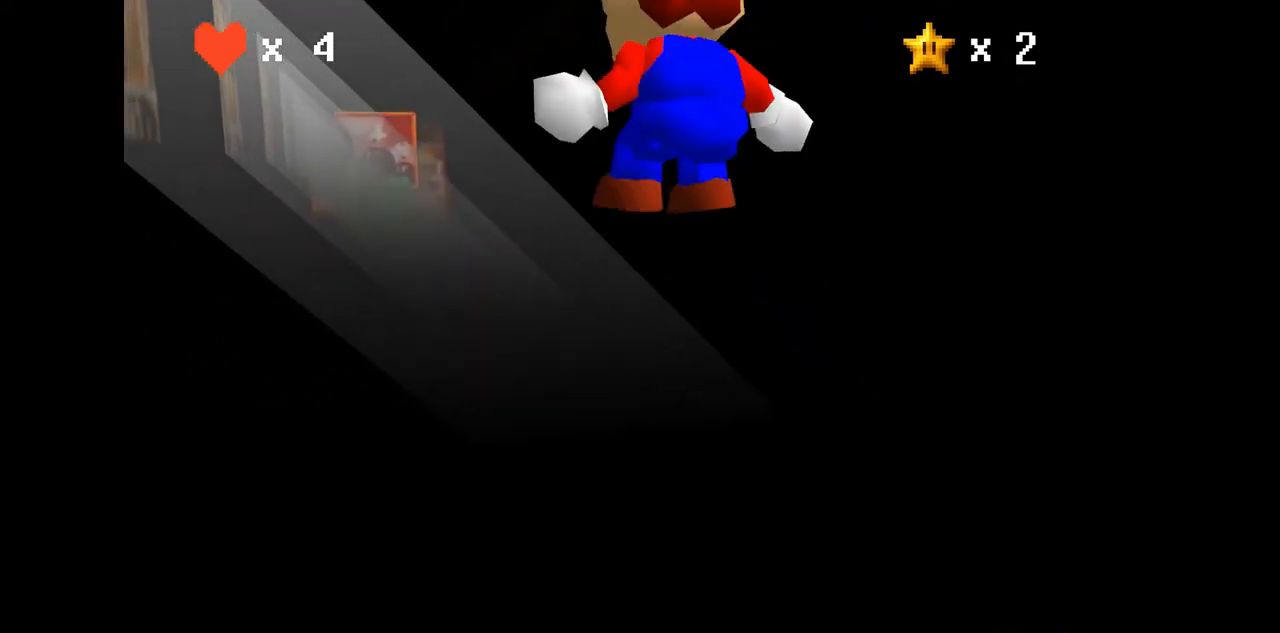
{"buttons": [], "left_stick": "up", "events": []}
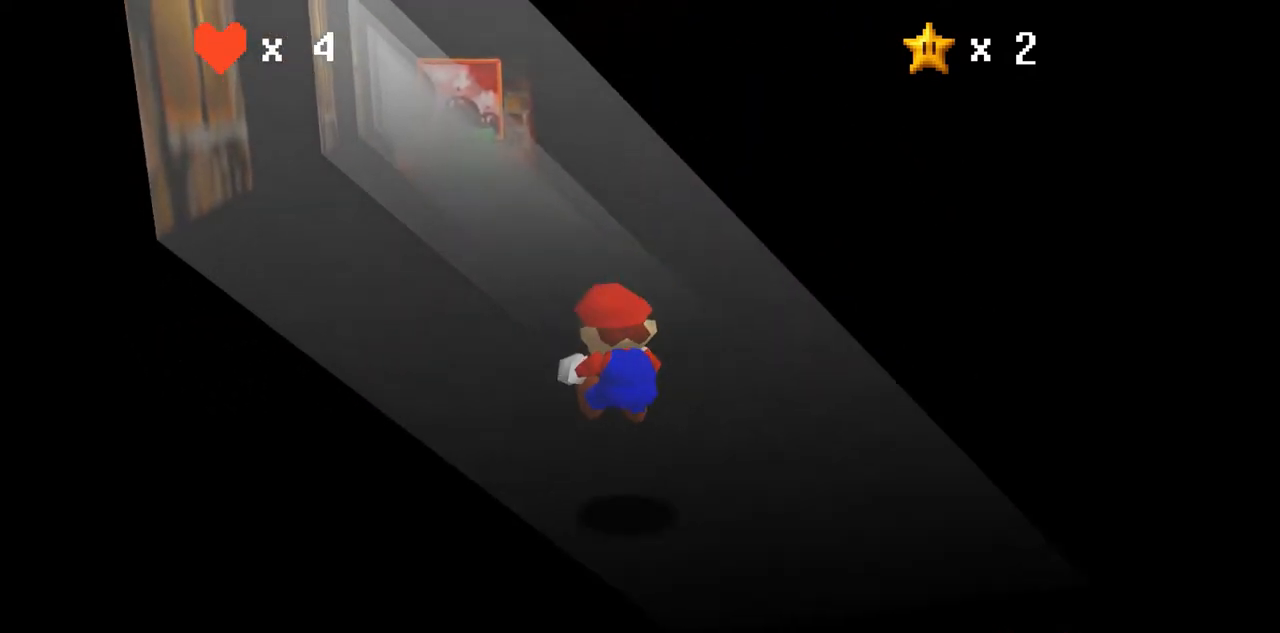
{"buttons": [], "left_stick": "up", "events": [[267, "A", "down"], [333, "A", "up"], [333, "B", "down"], [400, "B", "up"]]}
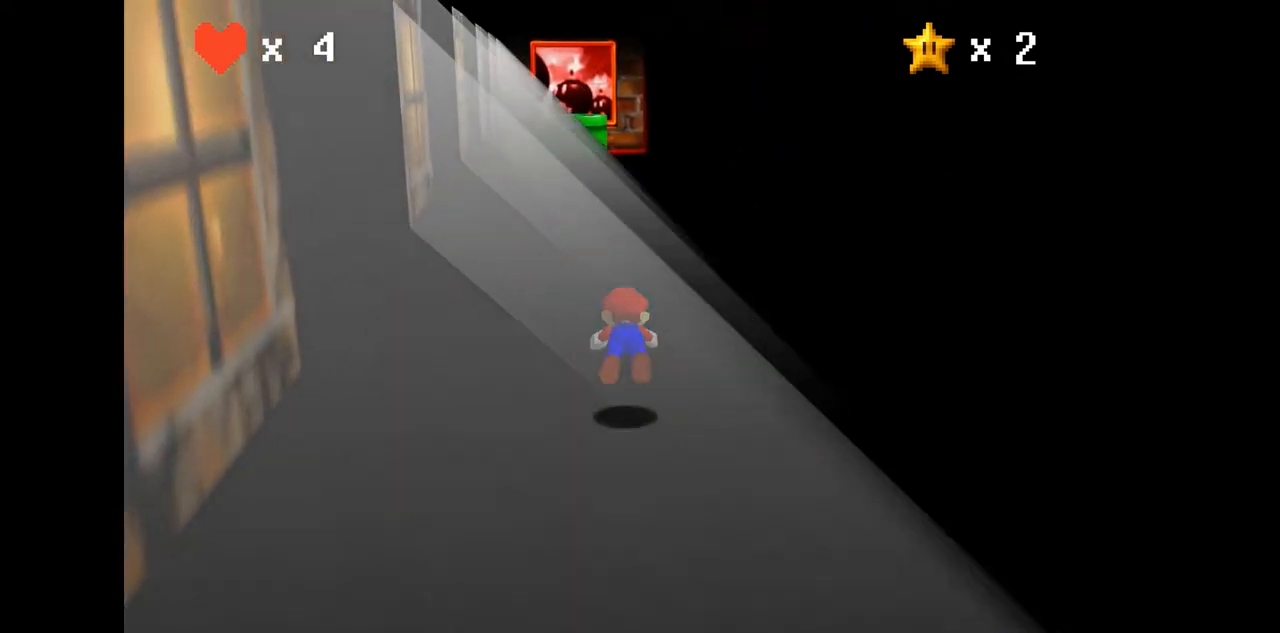
{"buttons": [], "left_stick": "up", "events": [[267, "A", "down"], [400, "A", "up"]]}
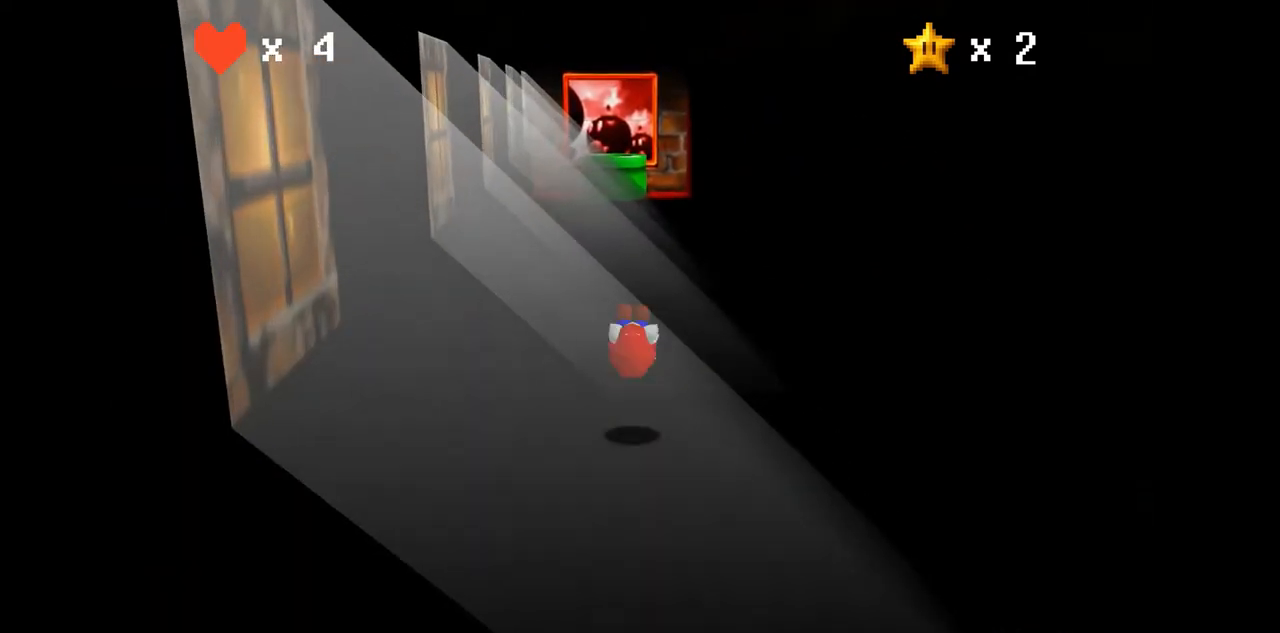
{"buttons": [], "left_stick": "up", "events": [[400, "B", "down"], [433, "B", "up"]]}
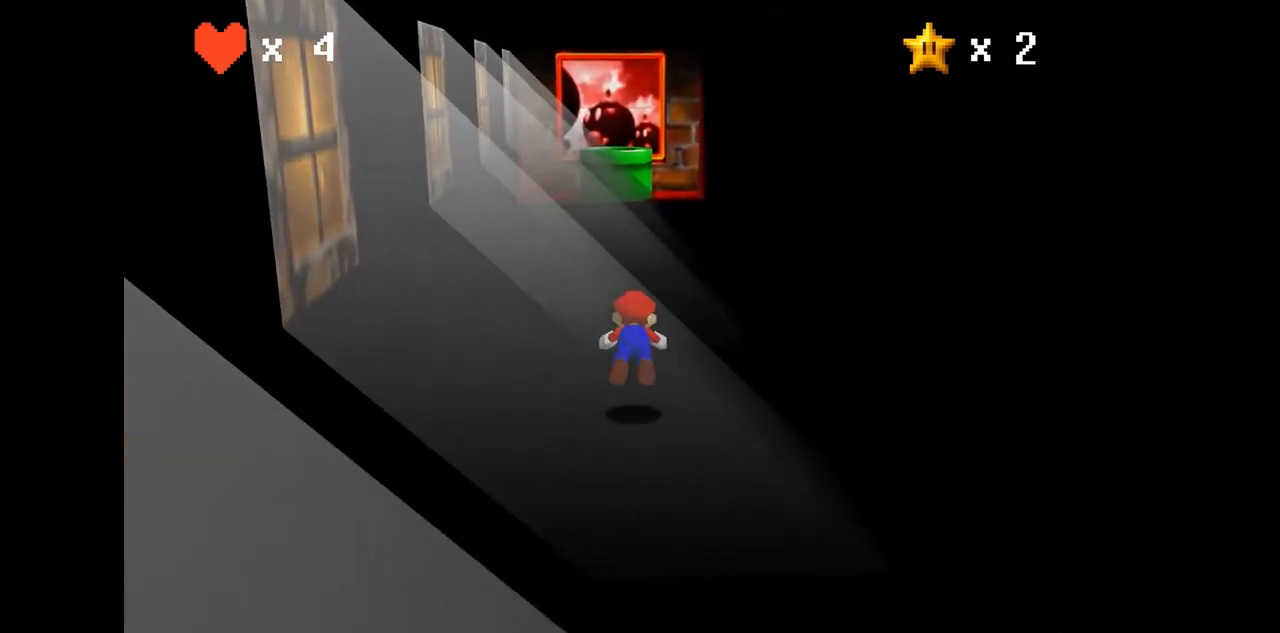
{"buttons": [], "left_stick": "up", "events": [[233, "A", "down"], [267, "B", "down"], [300, "A", "up"], [333, "B", "up"]]}
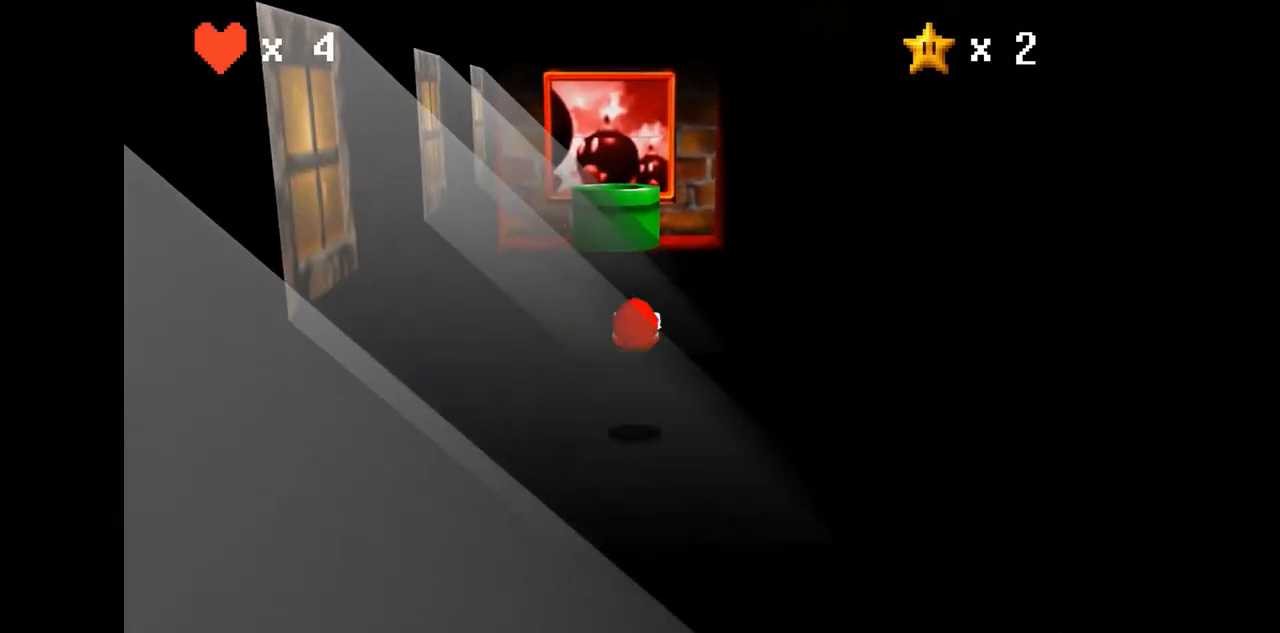
{"buttons": [], "left_stick": "up", "events": [[333, "A", "down"], [467, "A", "up"]]}
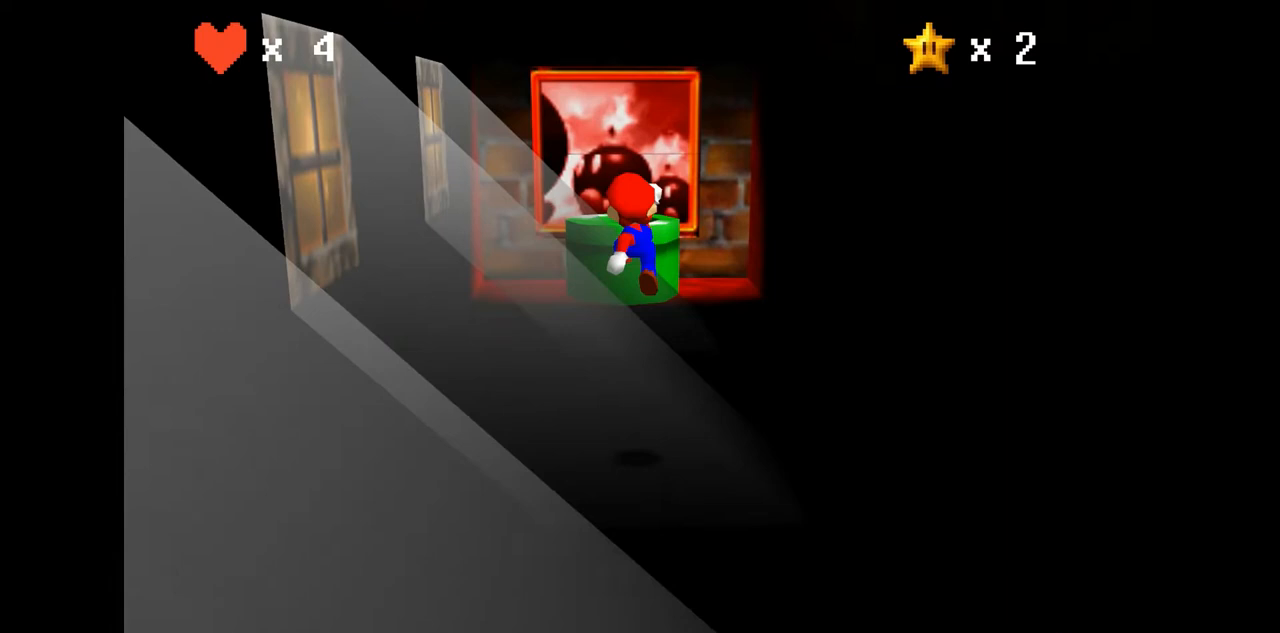
{"buttons": [], "left_stick": "up", "events": []}
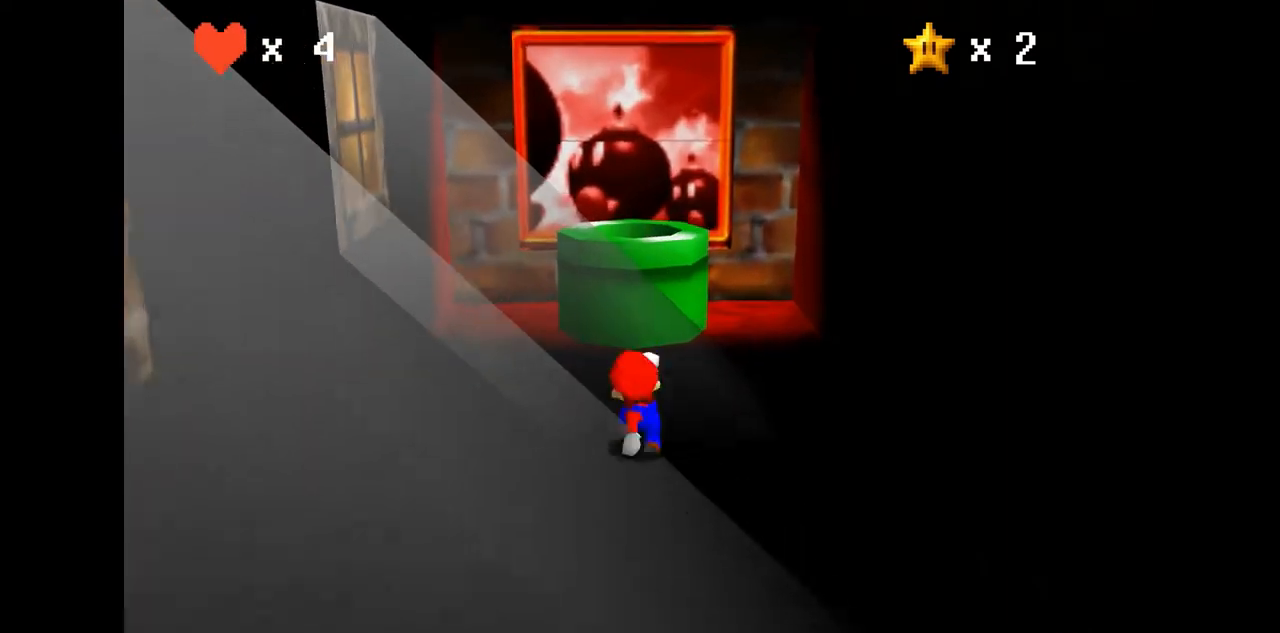
{"buttons": [], "left_stick": "down", "events": [[100, "A", "down"], [233, "A", "up"], [400, "left_stick", "down"]]}
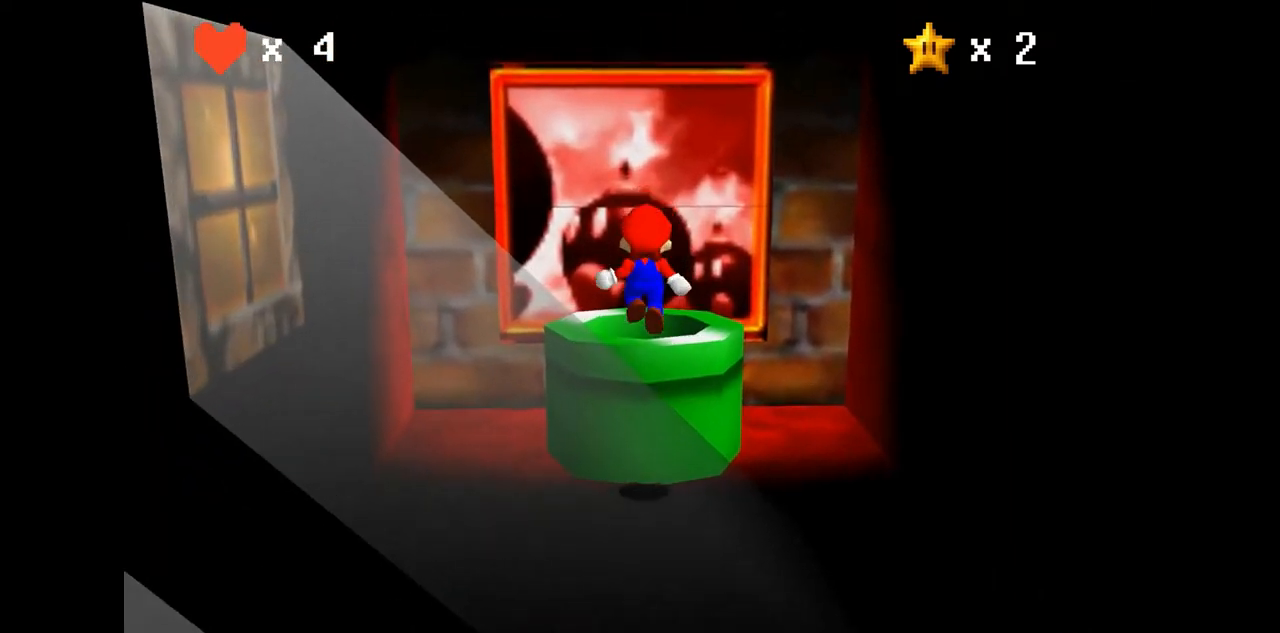
{"buttons": [], "left_stick": "center", "events": [[67, "left_stick", "center"]]}
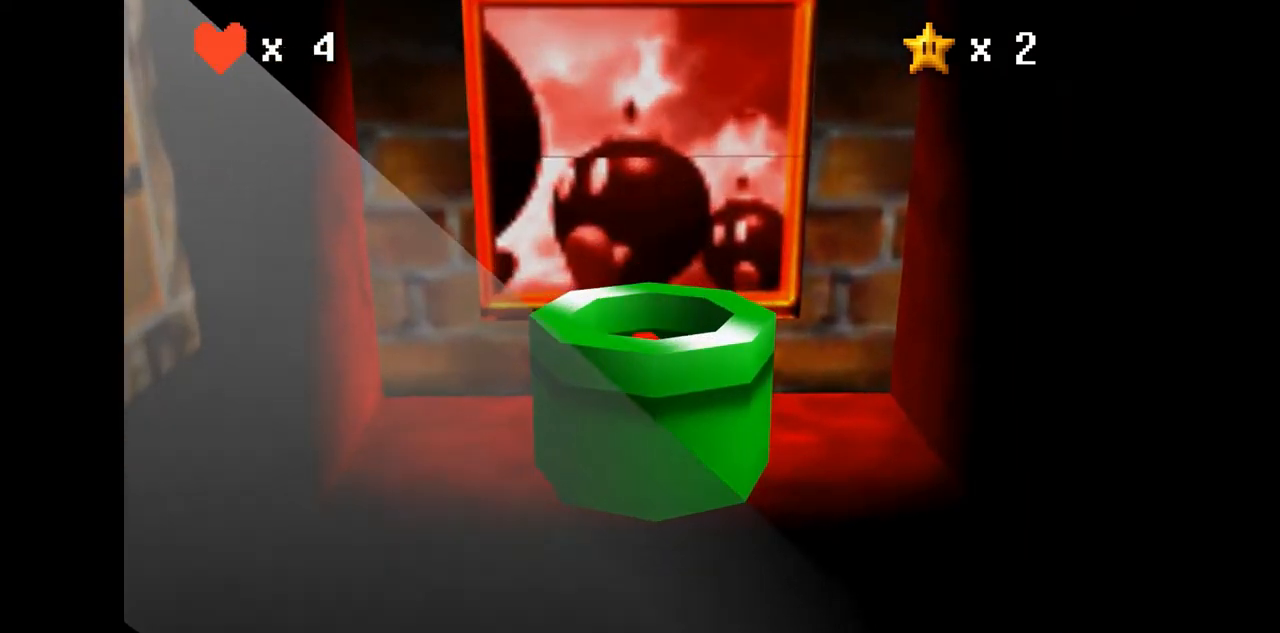
{"buttons": [], "left_stick": "center", "events": []}
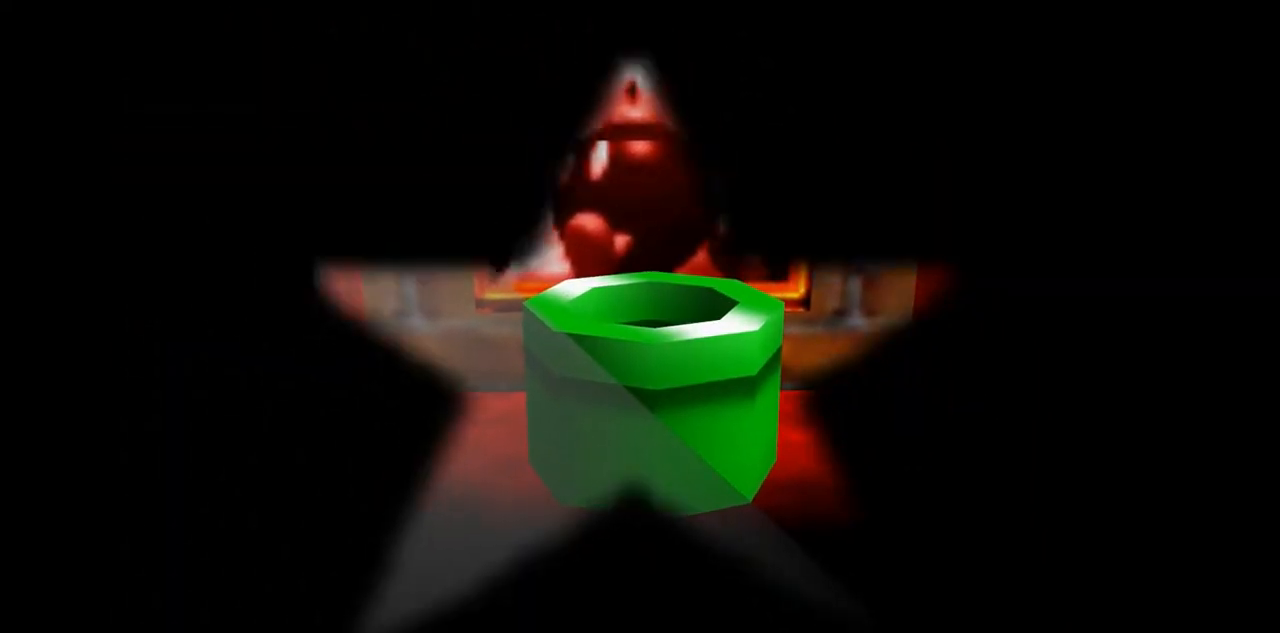
{"buttons": [], "left_stick": "center", "events": []}
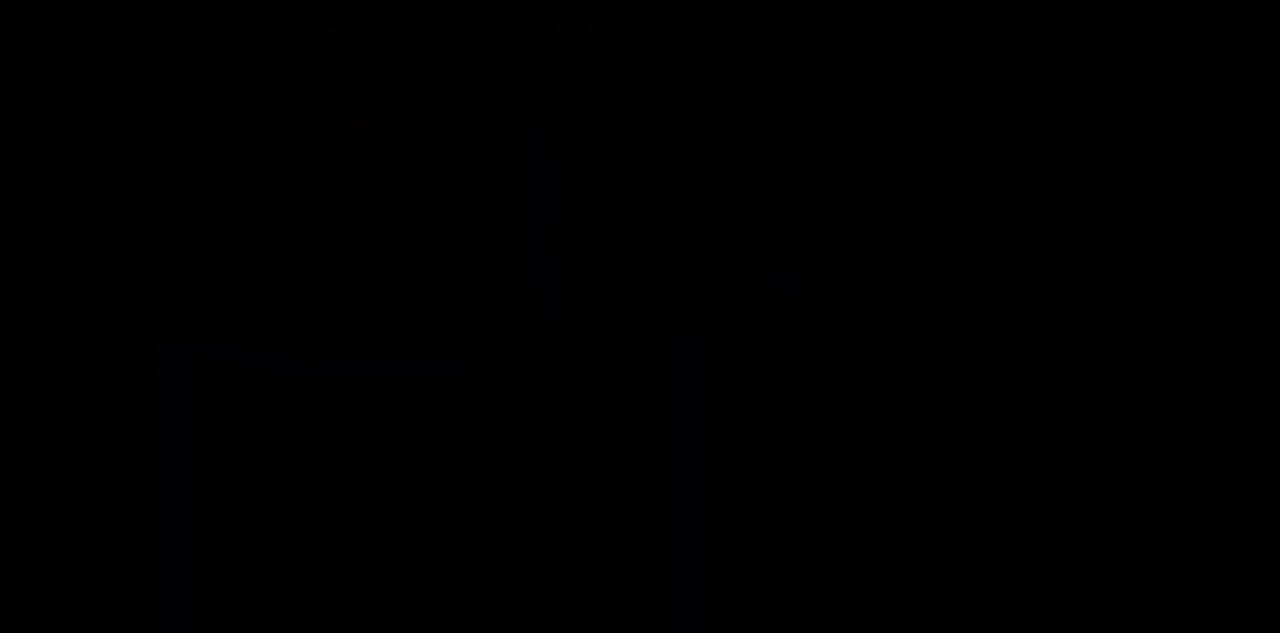
{"buttons": [], "left_stick": "center", "events": []}
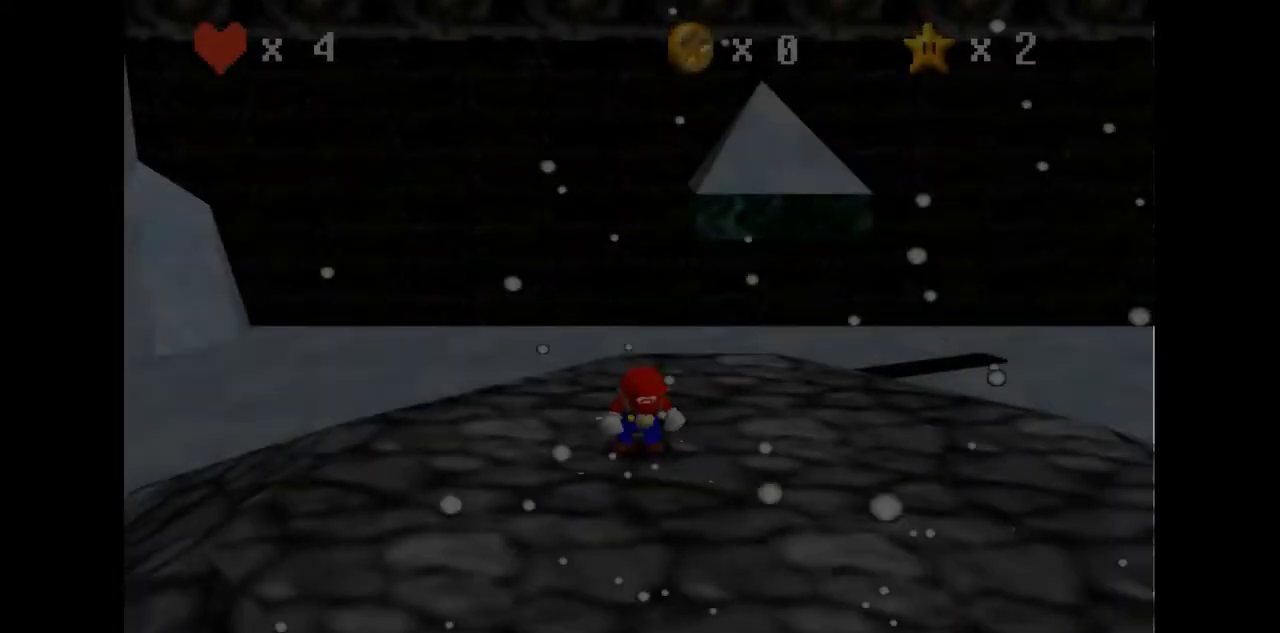
{"buttons": [], "left_stick": "center", "events": []}
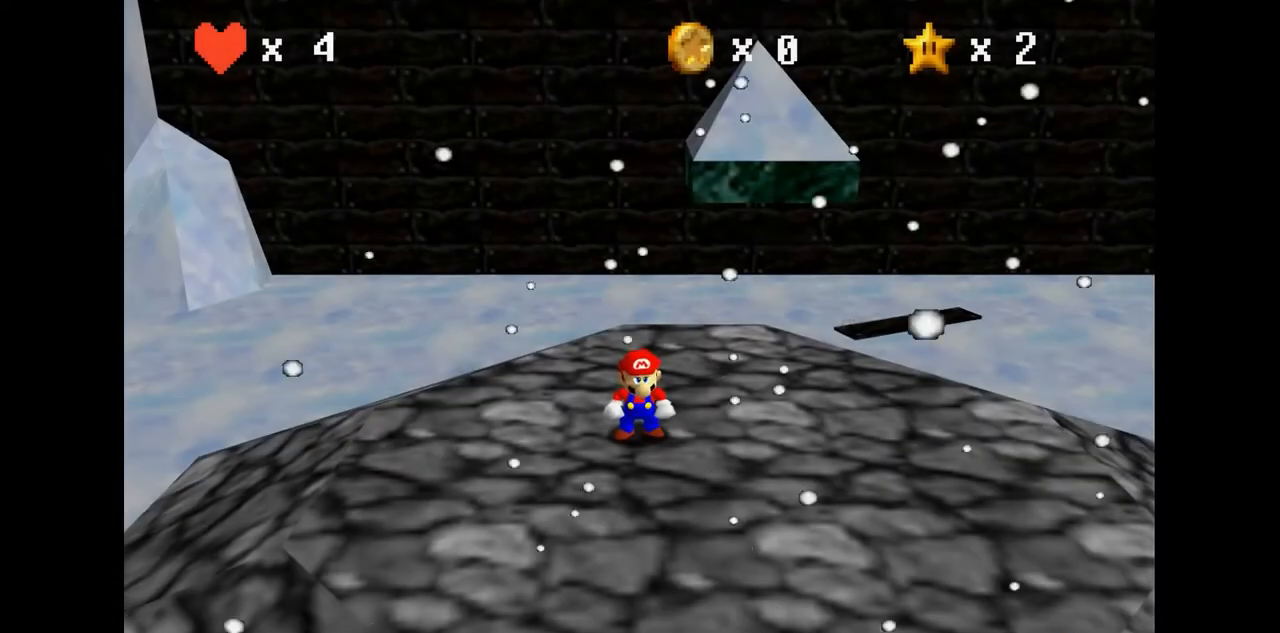
{"buttons": [], "left_stick": "center", "events": [[200, "C_LEFT", "down"], [400, "C_LEFT", "up"]]}
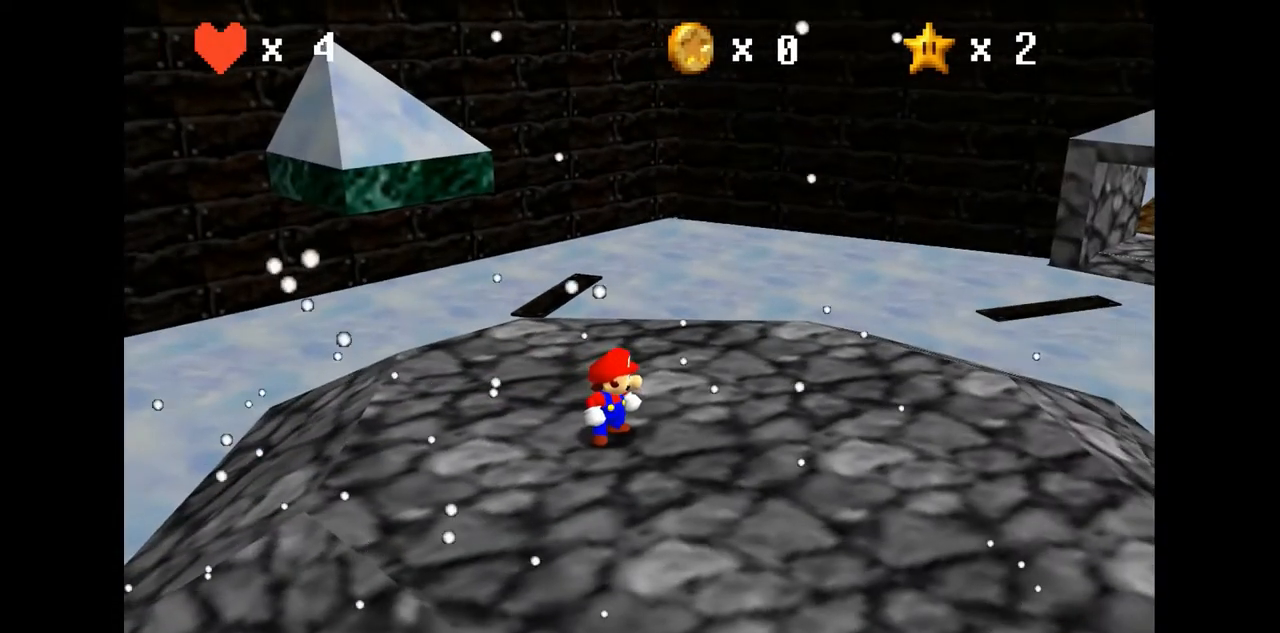
{"buttons": ["C_LEFT"], "left_stick": "center", "events": [[433, "C_LEFT", "down"]]}
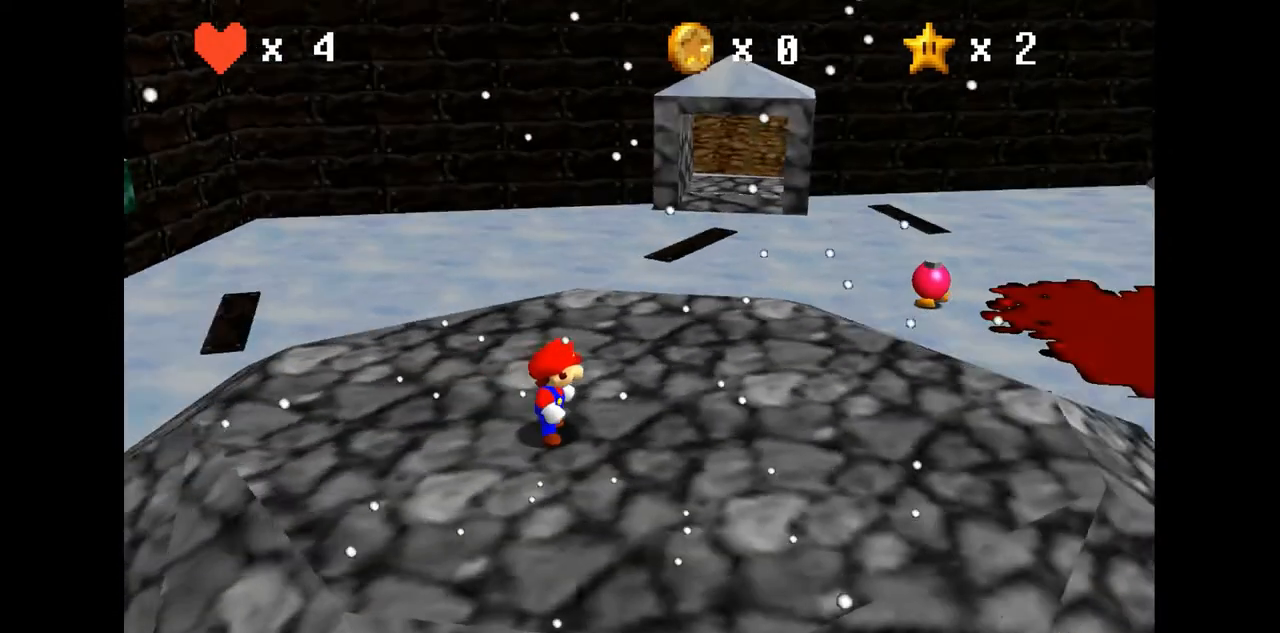
{"buttons": [], "left_stick": "center", "events": [[67, "C_LEFT", "up"]]}
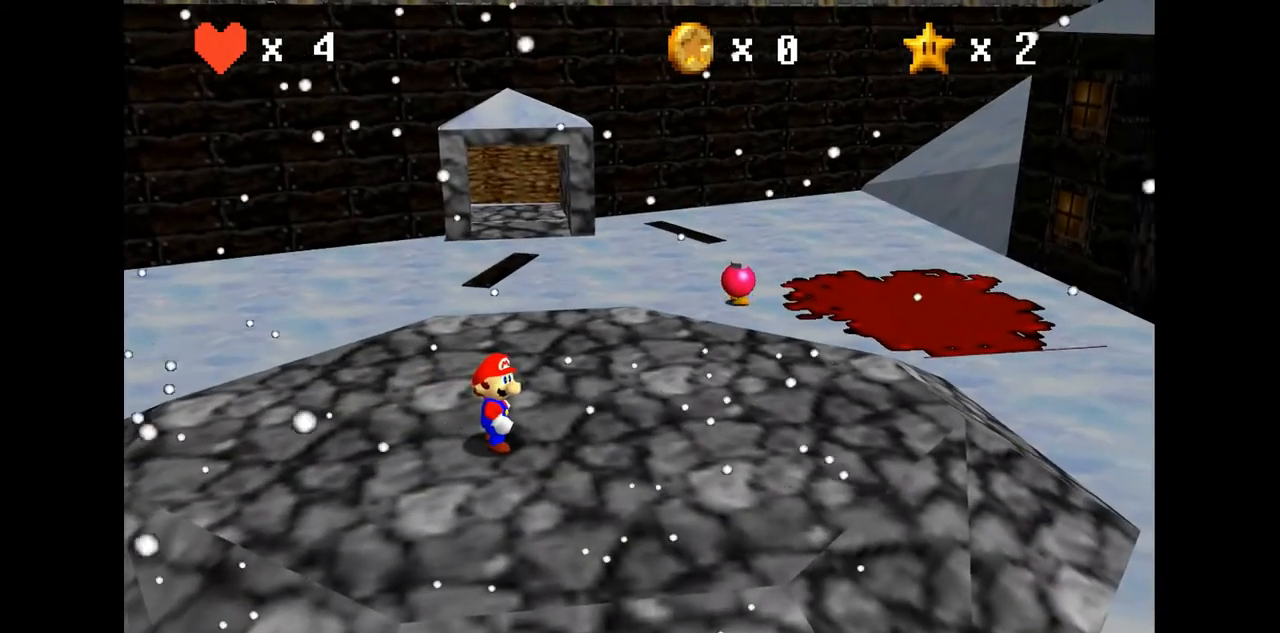
{"buttons": [], "left_stick": "center", "events": [[67, "C_LEFT", "down"], [167, "C_LEFT", "up"]]}
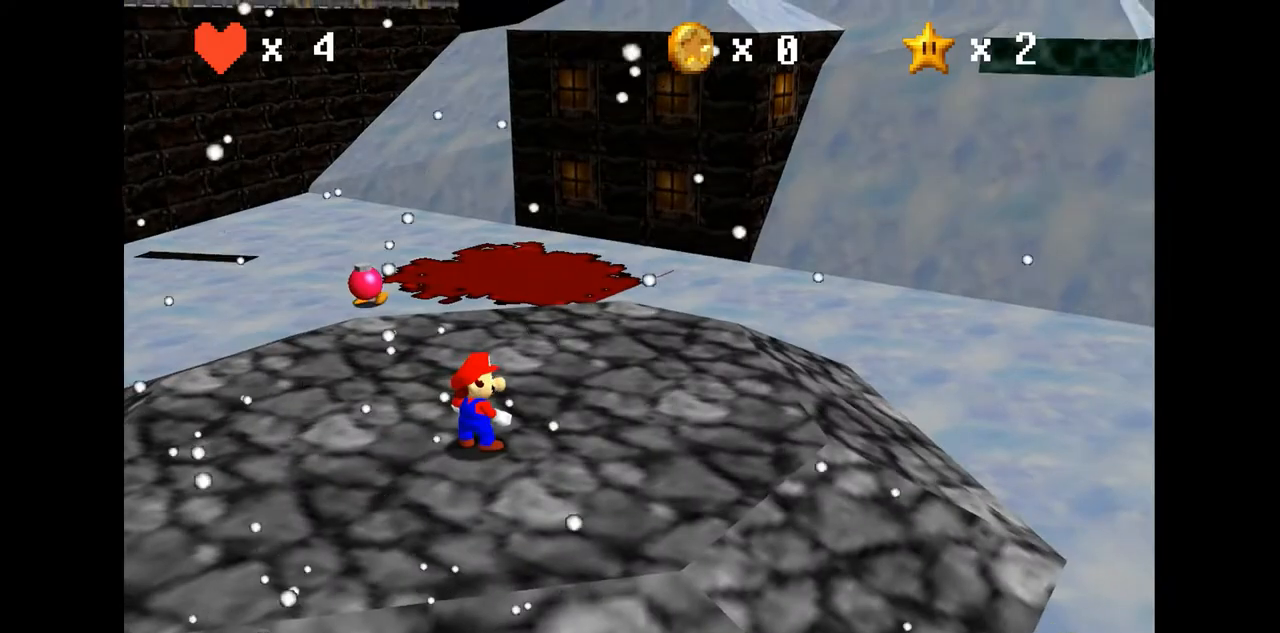
{"buttons": [], "left_stick": "center", "events": [[167, "C_LEFT", "down"], [267, "C_LEFT", "up"]]}
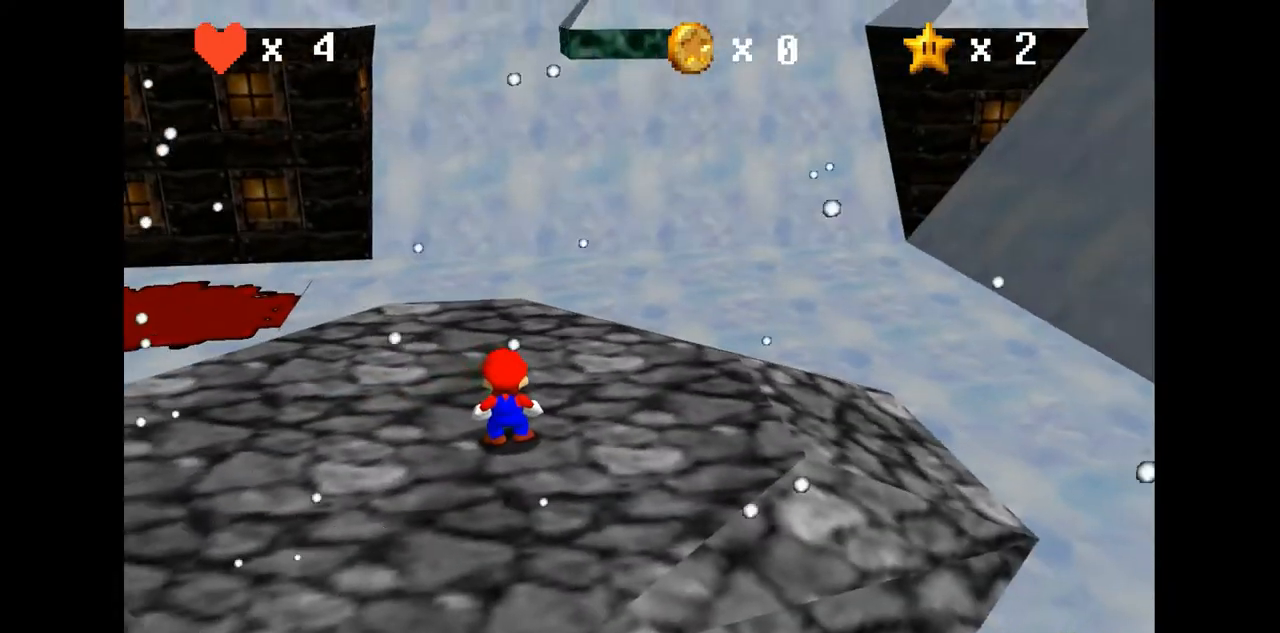
{"buttons": [], "left_stick": "center", "events": [[167, "C_LEFT", "down"], [333, "C_LEFT", "up"]]}
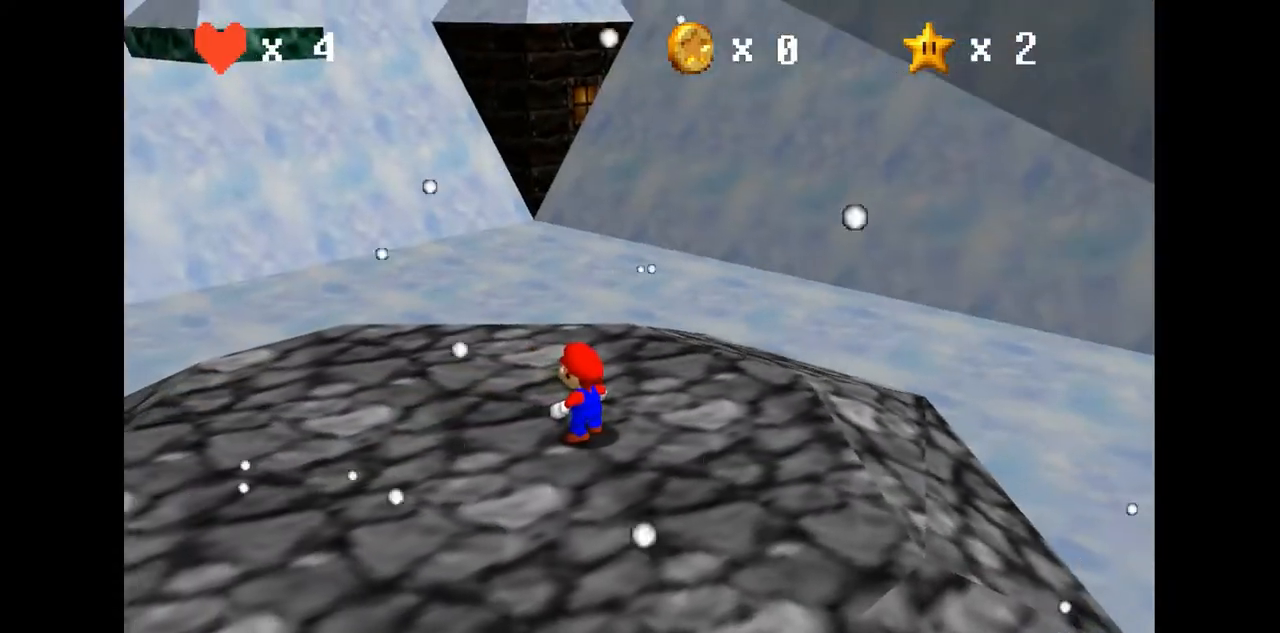
{"buttons": ["C_RIGHT"], "left_stick": "up-left", "events": [[467, "C_RIGHT", "down"], [467, "left_stick", "up-left"]]}
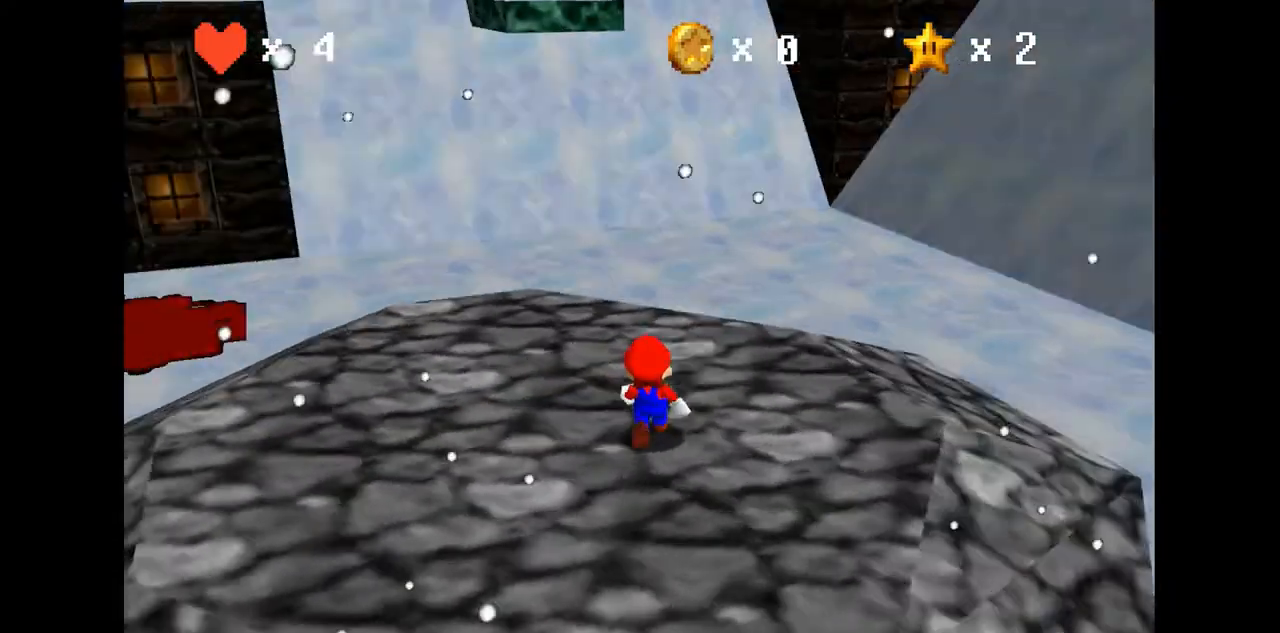
{"buttons": ["C_RIGHT"], "left_stick": "up-left", "events": [[67, "C_RIGHT", "up"], [467, "C_RIGHT", "down"]]}
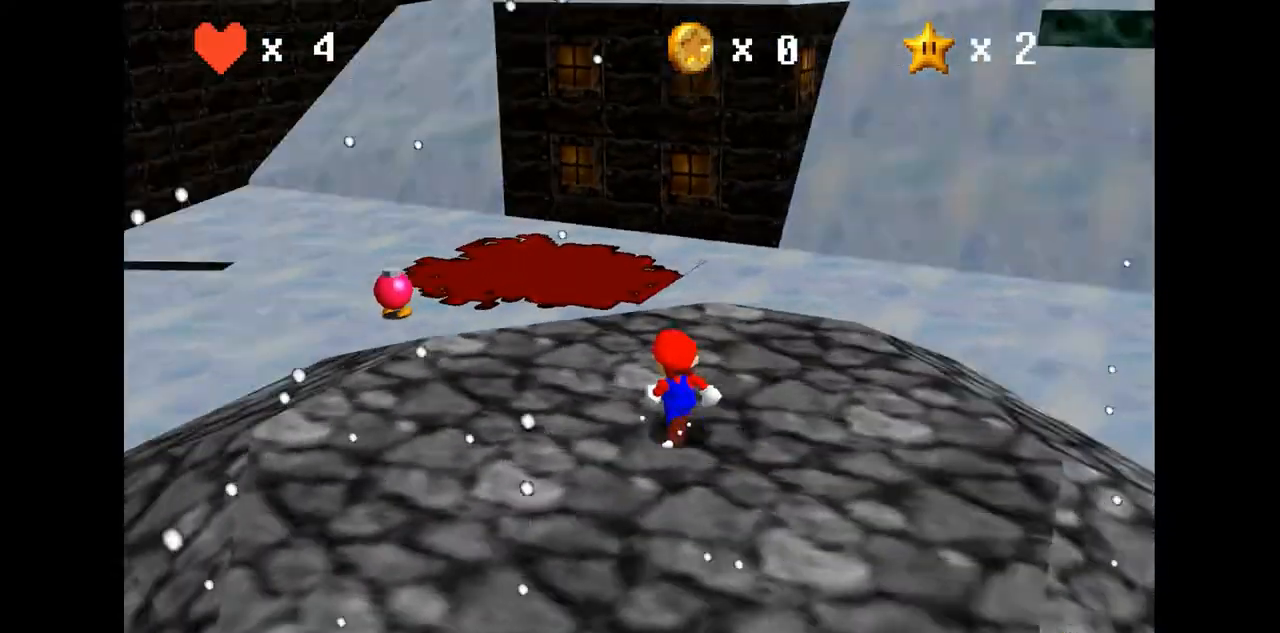
{"buttons": [], "left_stick": "up-left", "events": [[100, "C_RIGHT", "up"]]}
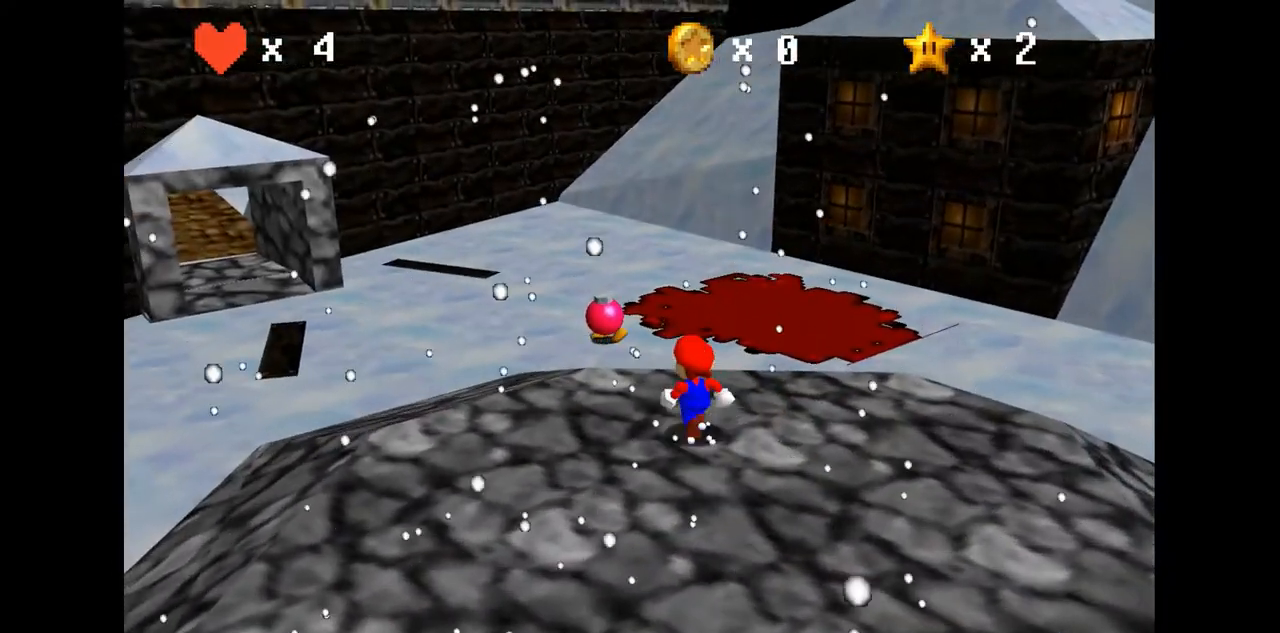
{"buttons": [], "left_stick": "up-left", "events": []}
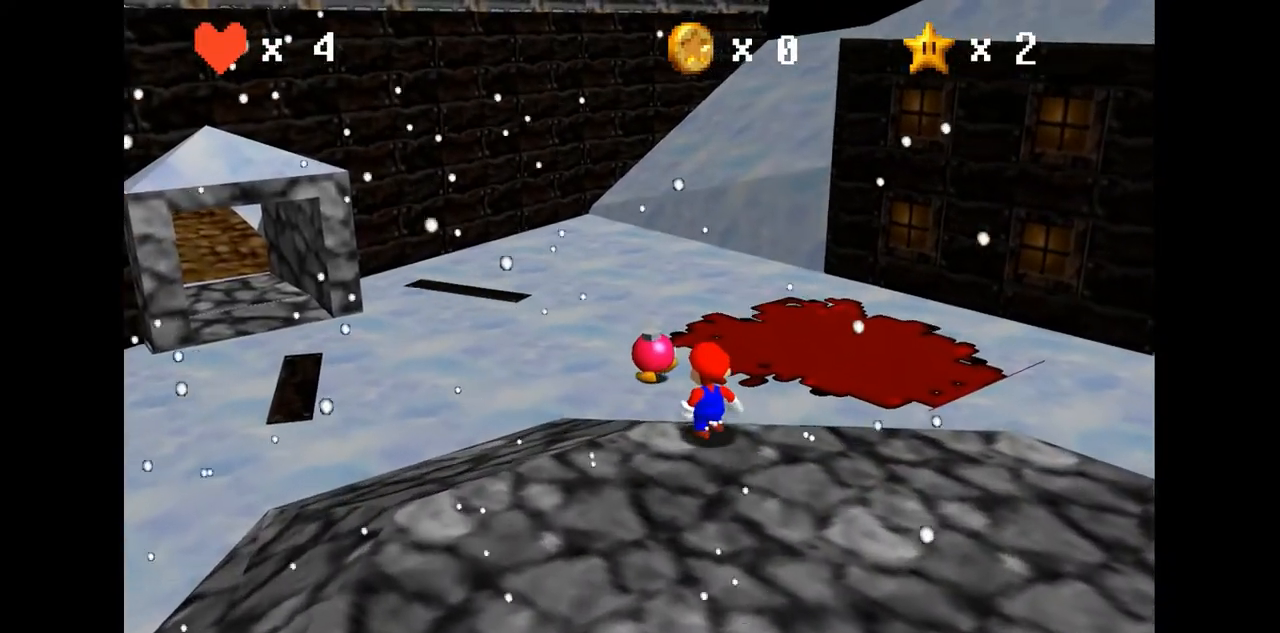
{"buttons": [], "left_stick": "up", "events": [[67, "left_stick", "up"], [100, "A", "down"], [333, "A", "up"]]}
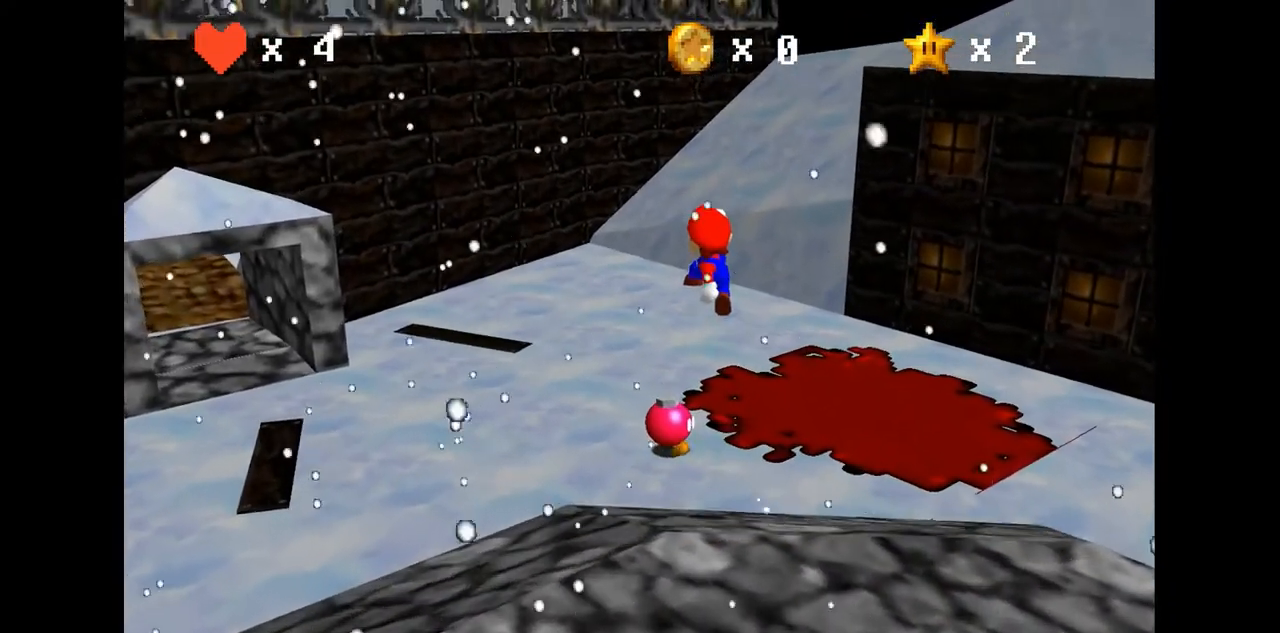
{"buttons": [], "left_stick": "center", "events": [[200, "left_stick", "center"], [267, "left_stick", "down-right"], [433, "left_stick", "center"]]}
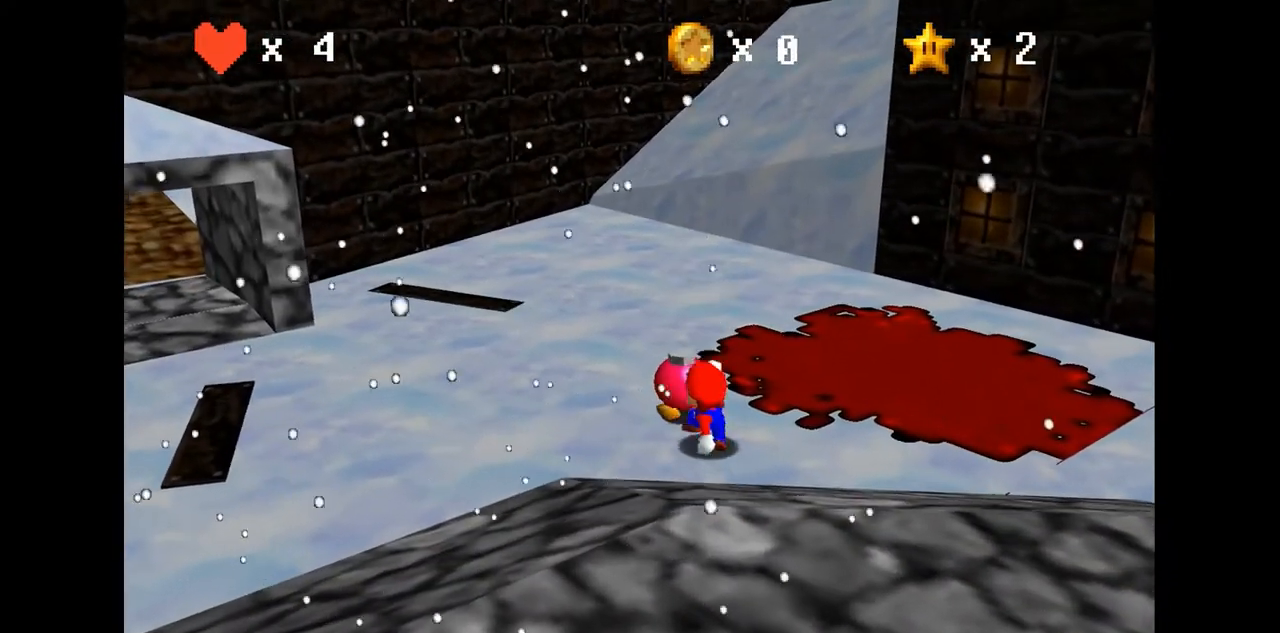
{"buttons": [], "left_stick": "center", "events": []}
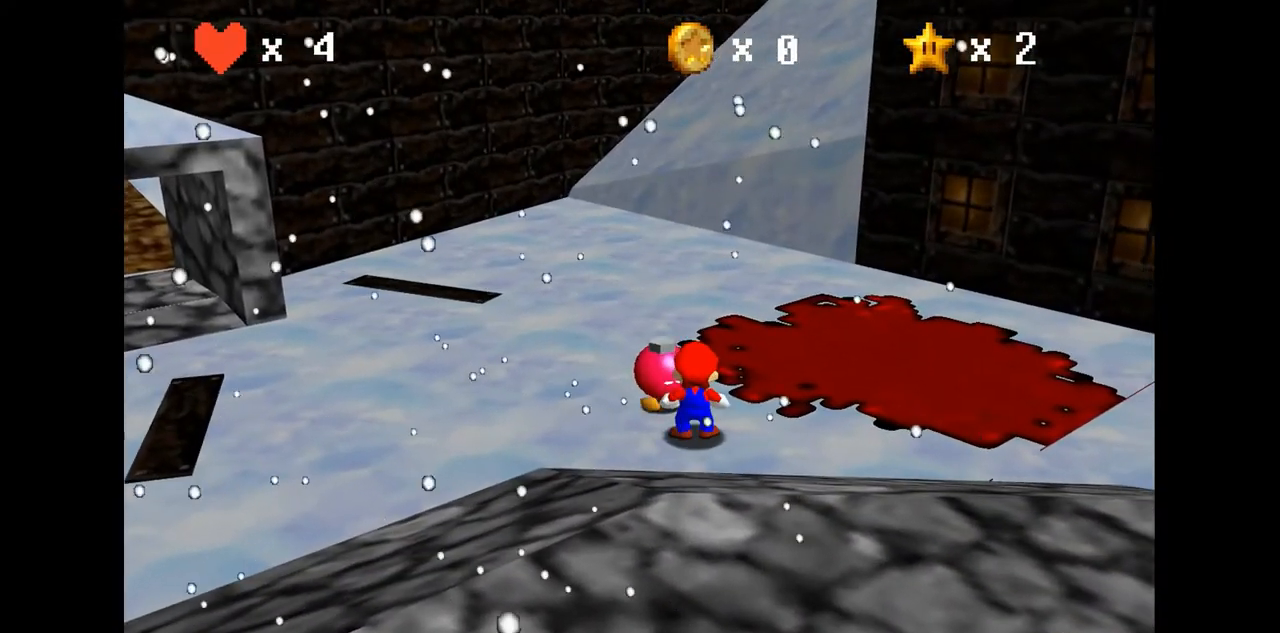
{"buttons": [], "left_stick": "center", "events": [[233, "A", "down"], [367, "A", "up"]]}